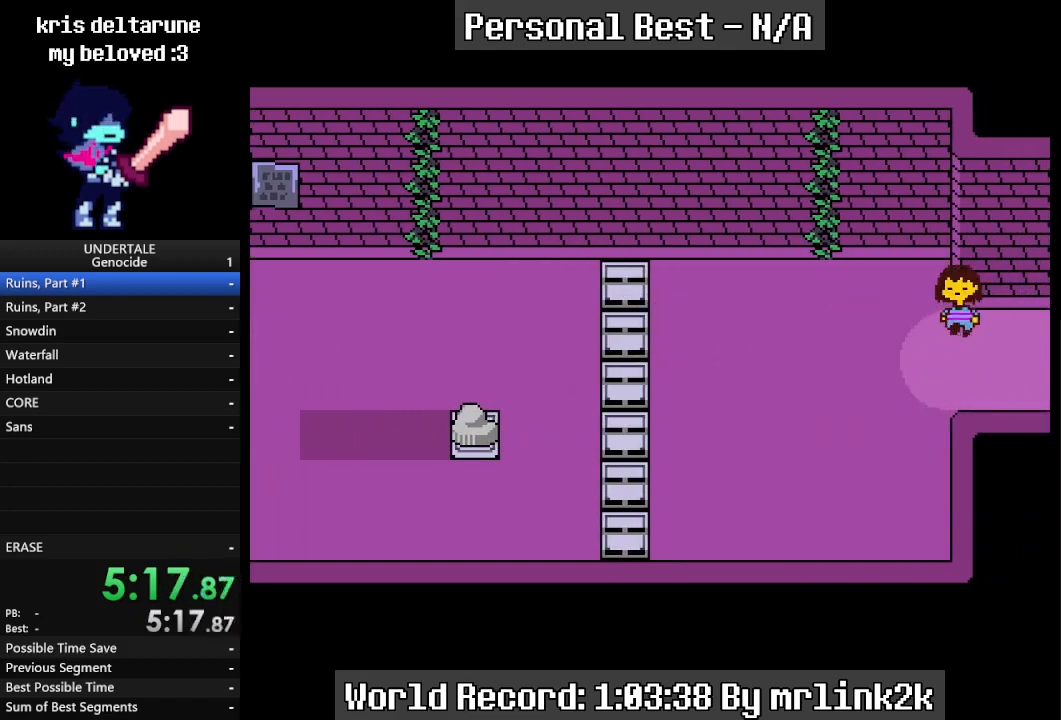
Gameplay with keyboard; each line is a JSON object with the keys held at the frame after it. "events" lists presses ("down") and releases ("up") of "c", "ctrl_l", "ctrl_r", "down", "escape", "f4", "left", "num0", "num1", "num2", "num3", "num4", "return", "right", "shift_l", "shift_r", "up", "x" and "z" between this image and that frame as [ms after this image, input, new state], when the widget could be followed in between. No other keys are recorded. Mouse input is not recorded.
{"keys": ["down", "up"], "events": []}
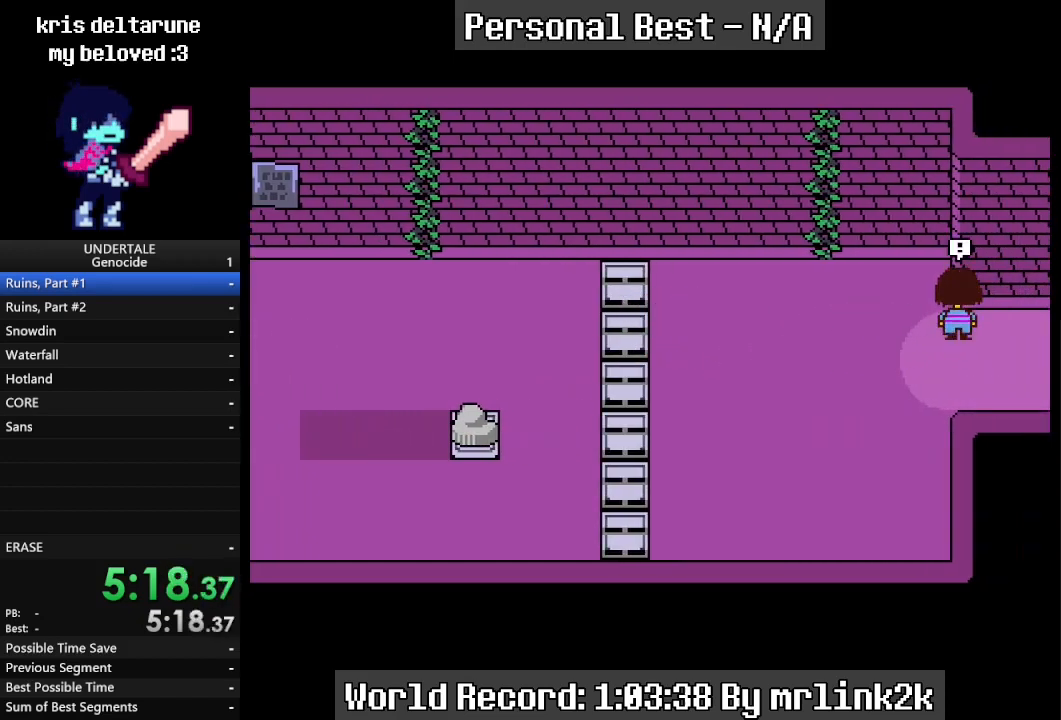
{"keys": ["down", "up"], "events": []}
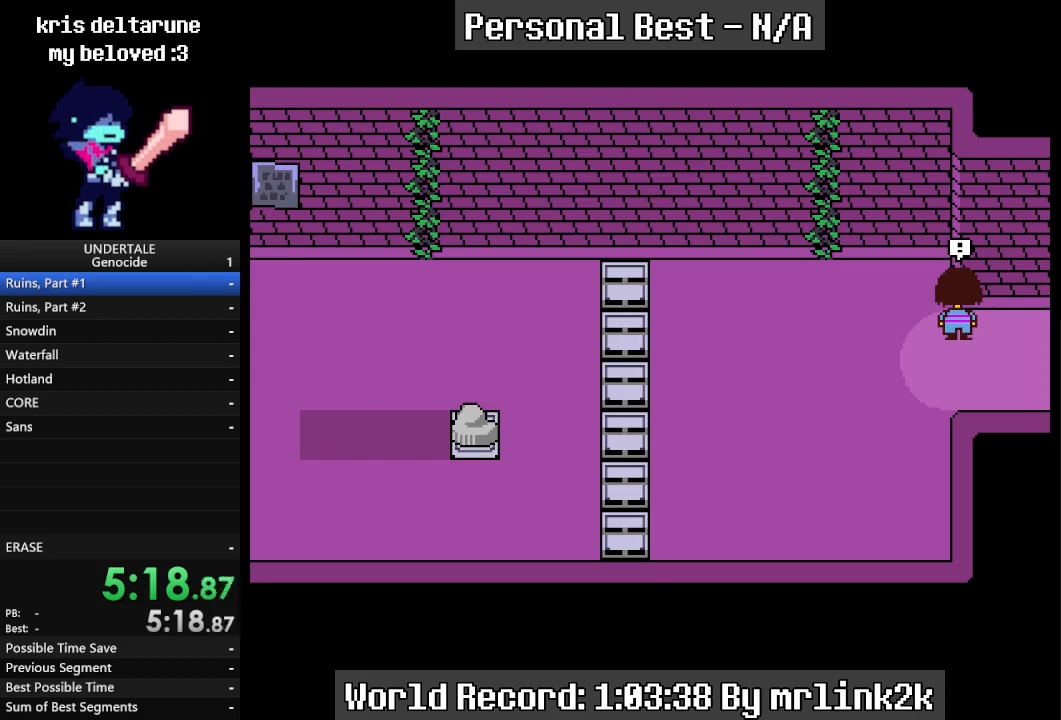
{"keys": [], "events": [[267, "up", "up"], [300, "down", "up"]]}
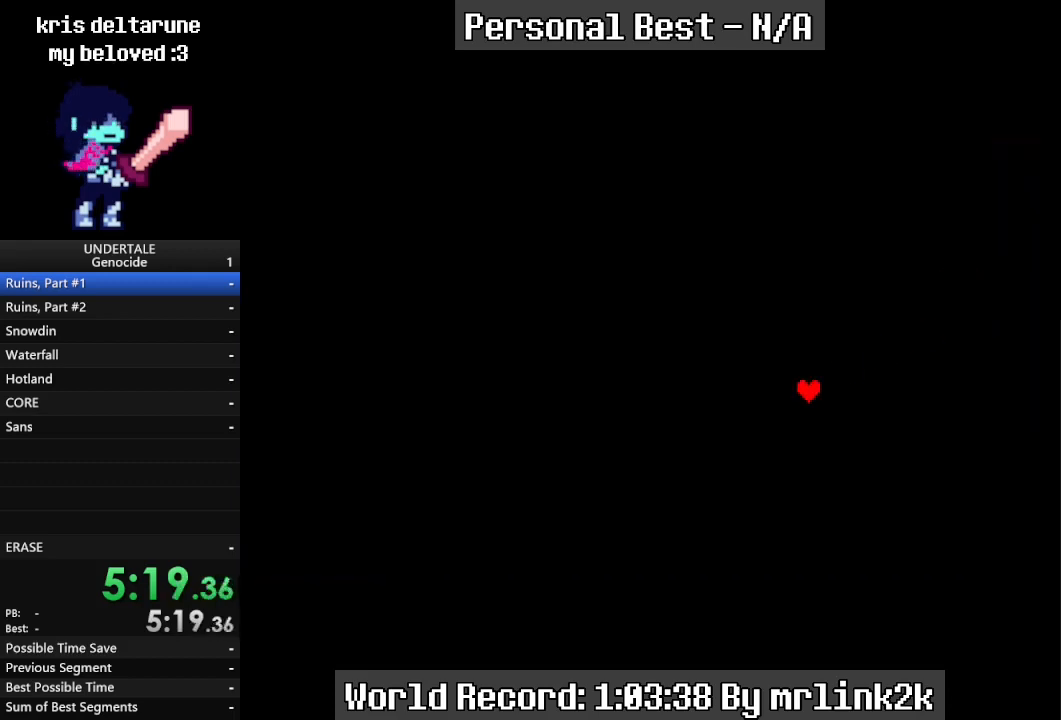
{"keys": [], "events": []}
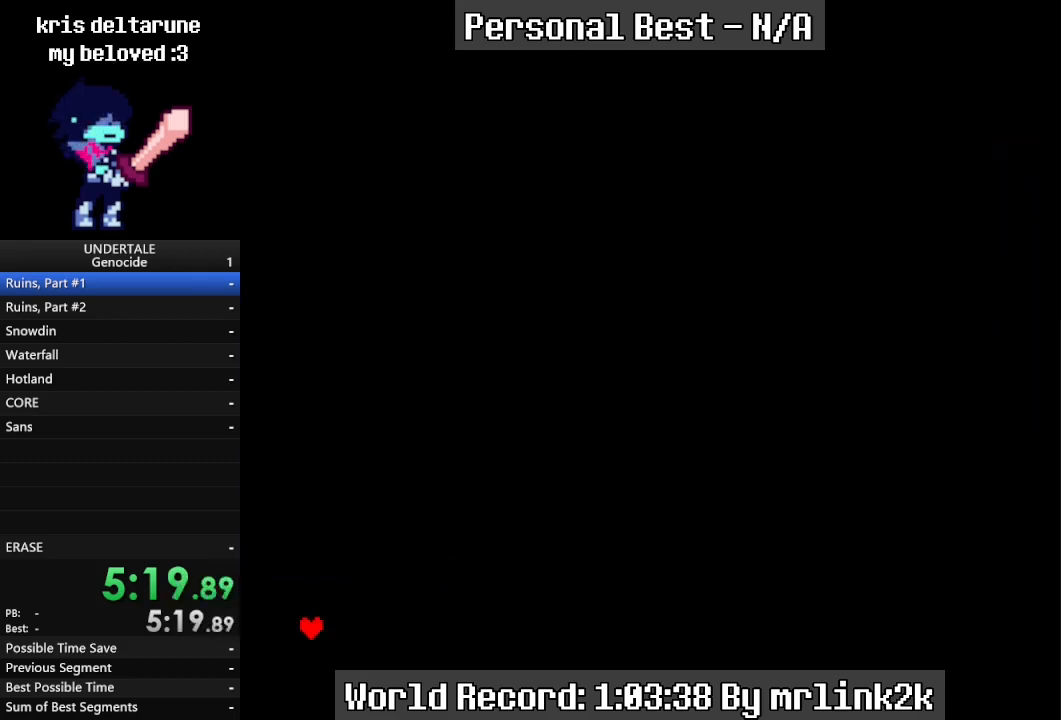
{"keys": [], "events": [[333, "return", "down"], [367, "return", "up"], [433, "return", "down"], [467, "return", "up"]]}
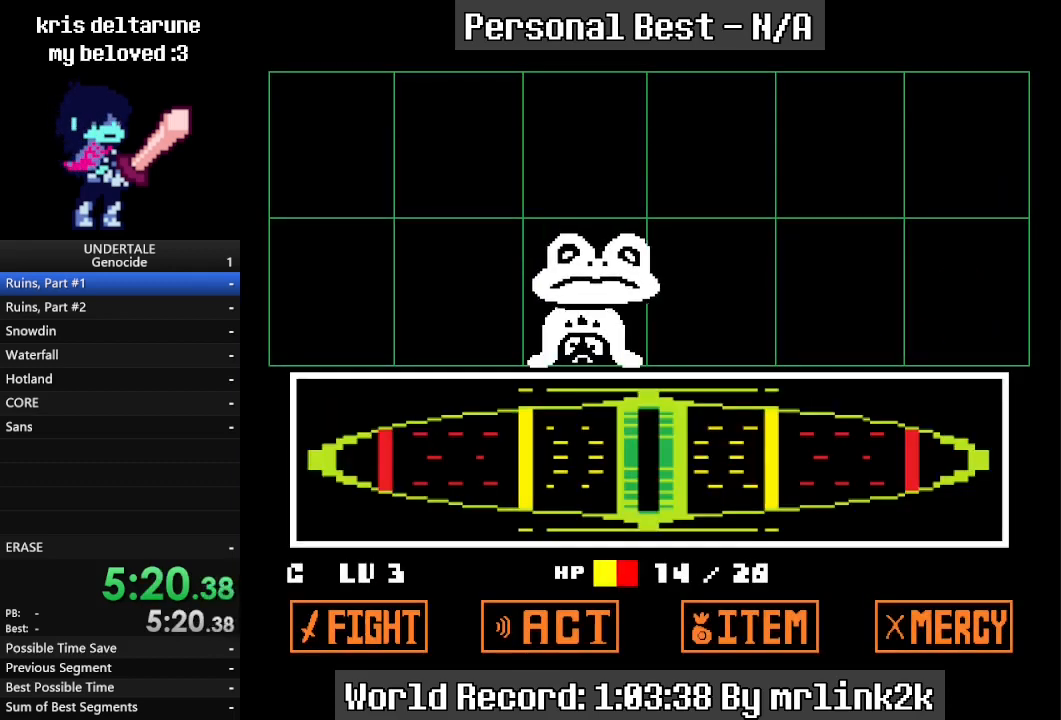
{"keys": [], "events": []}
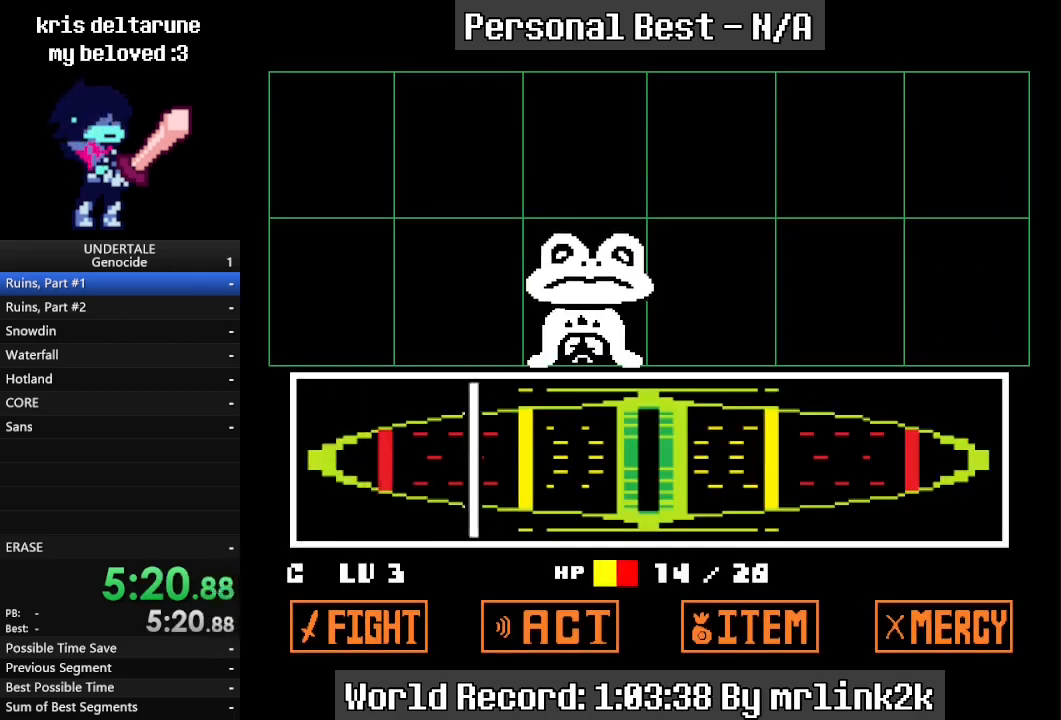
{"keys": [], "events": [[200, "return", "down"], [267, "return", "up"]]}
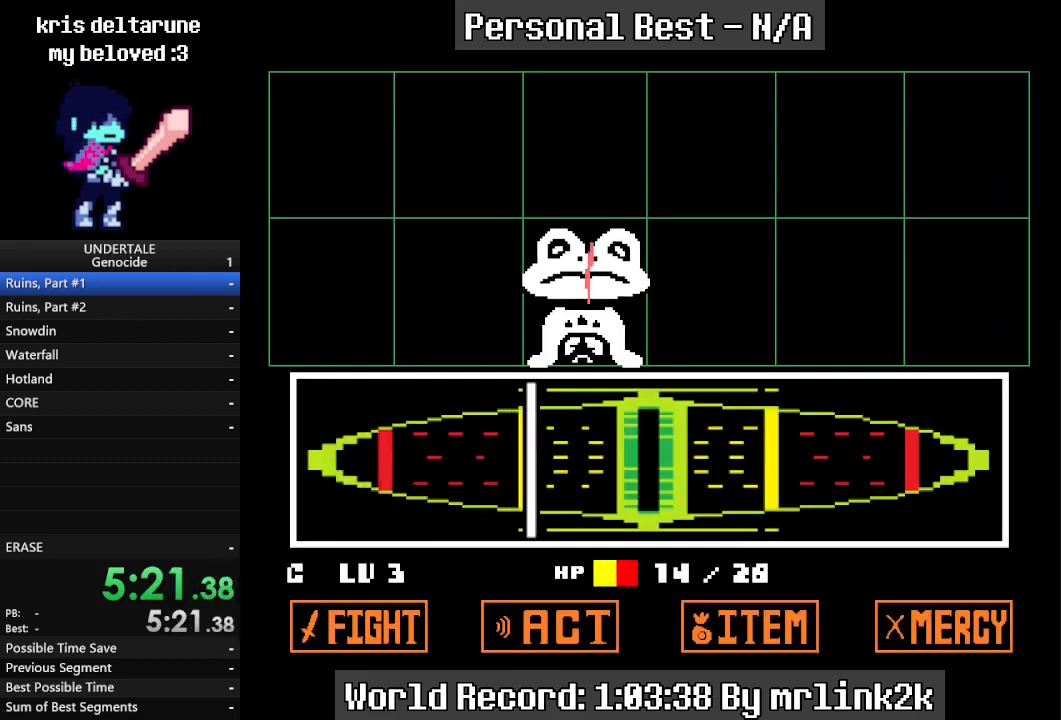
{"keys": ["down", "return", "right"], "events": [[100, "return", "down"], [233, "down", "down"], [233, "right", "down"]]}
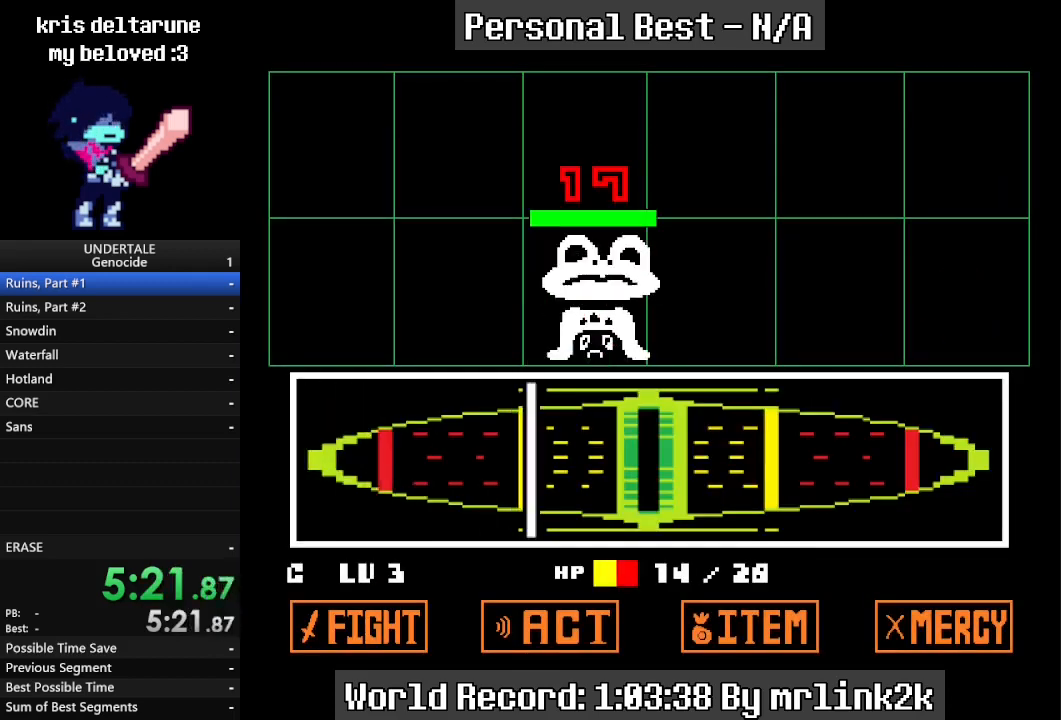
{"keys": [], "events": [[333, "return", "up"], [500, "down", "up"], [500, "right", "up"]]}
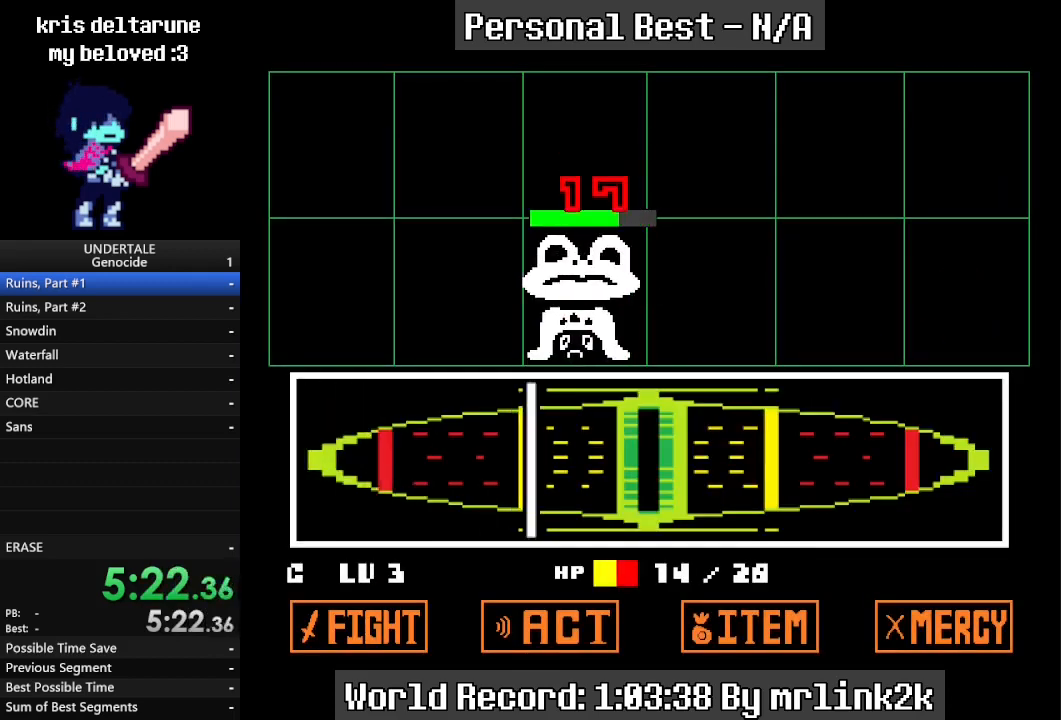
{"keys": ["down", "right"], "events": [[133, "down", "down"], [133, "right", "down"], [367, "return", "down"], [400, "return", "up"], [467, "return", "down"], [500, "return", "up"]]}
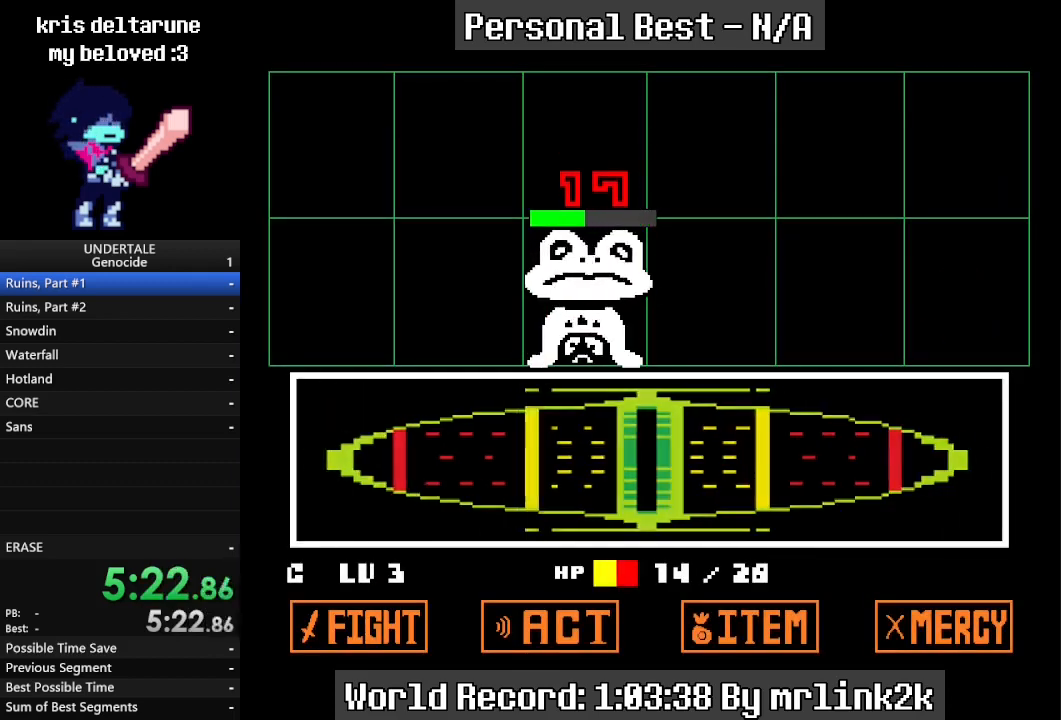
{"keys": ["down", "right"], "events": [[67, "return", "down"], [100, "return", "up"], [167, "return", "down"], [200, "return", "up"], [233, "return", "down"], [300, "return", "up"], [333, "return", "down"], [400, "return", "up"], [433, "return", "down"], [467, "return", "up"]]}
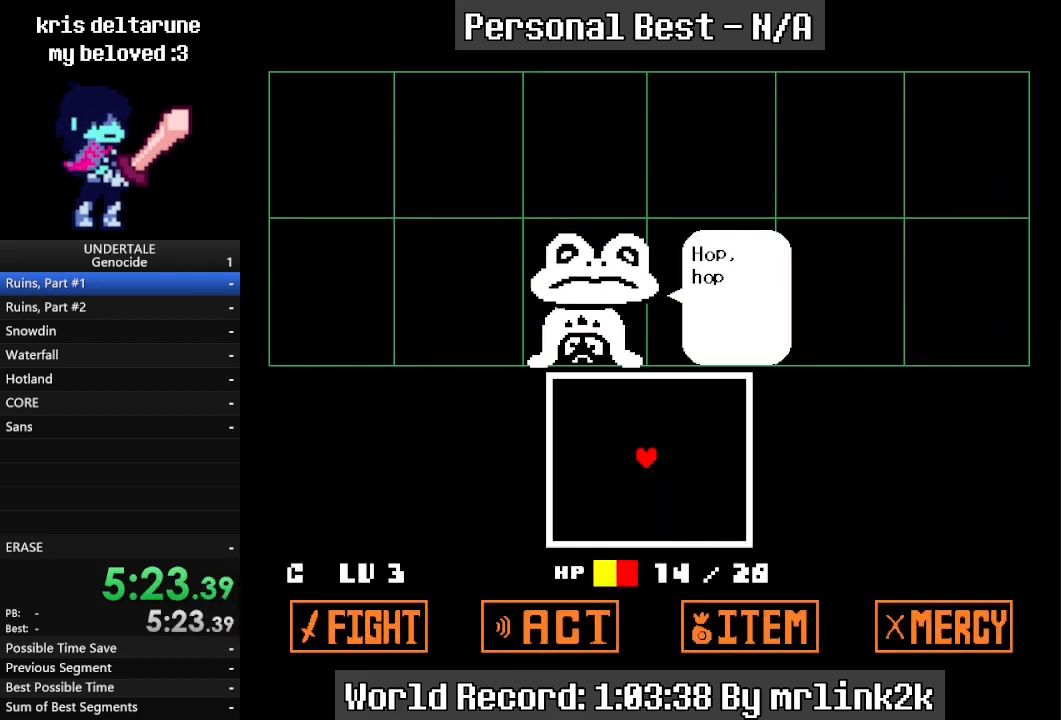
{"keys": ["down", "right"], "events": [[33, "return", "down"], [67, "return", "up"], [100, "return", "down"], [333, "return", "up"]]}
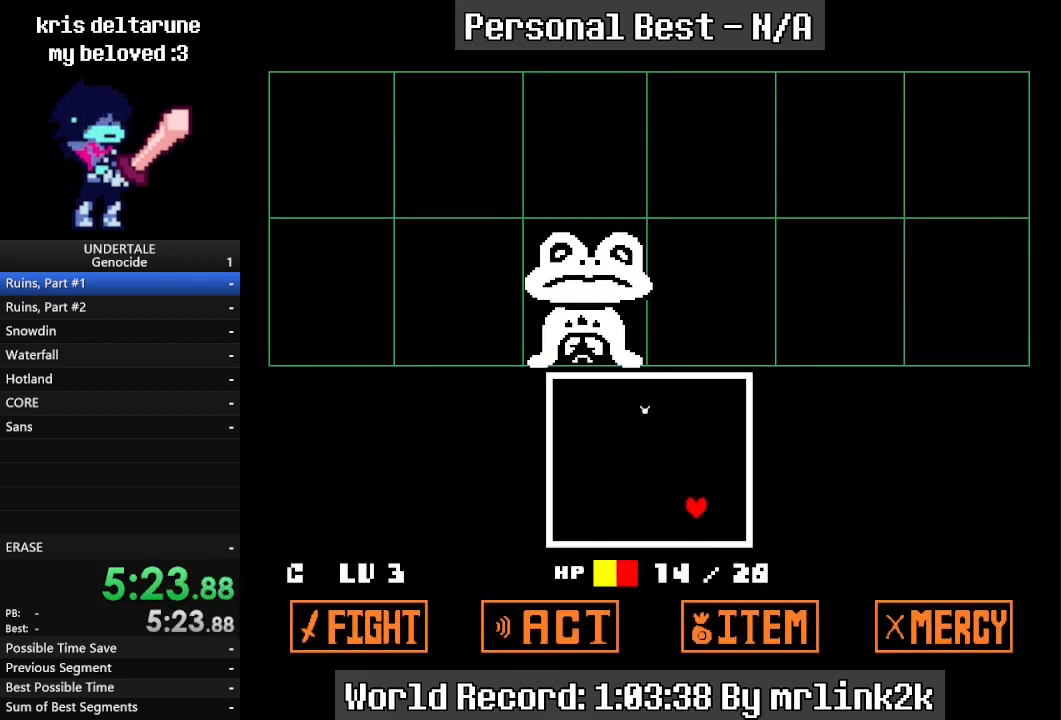
{"keys": ["down", "right"], "events": []}
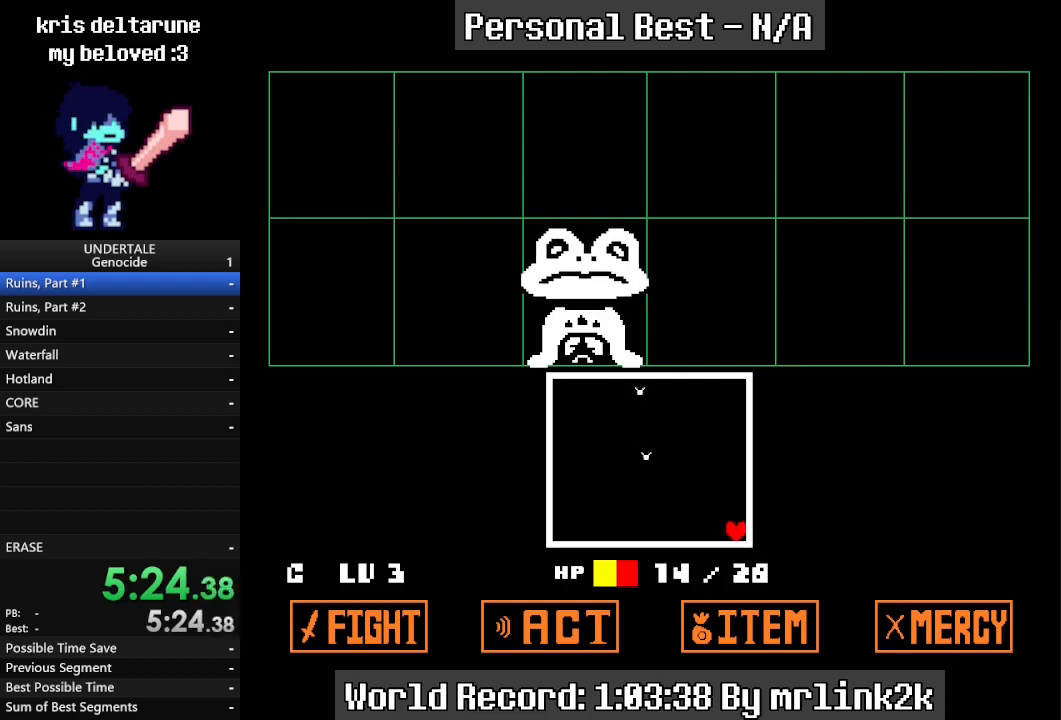
{"keys": ["left"], "events": [[100, "down", "up"], [100, "right", "up"], [300, "left", "down"]]}
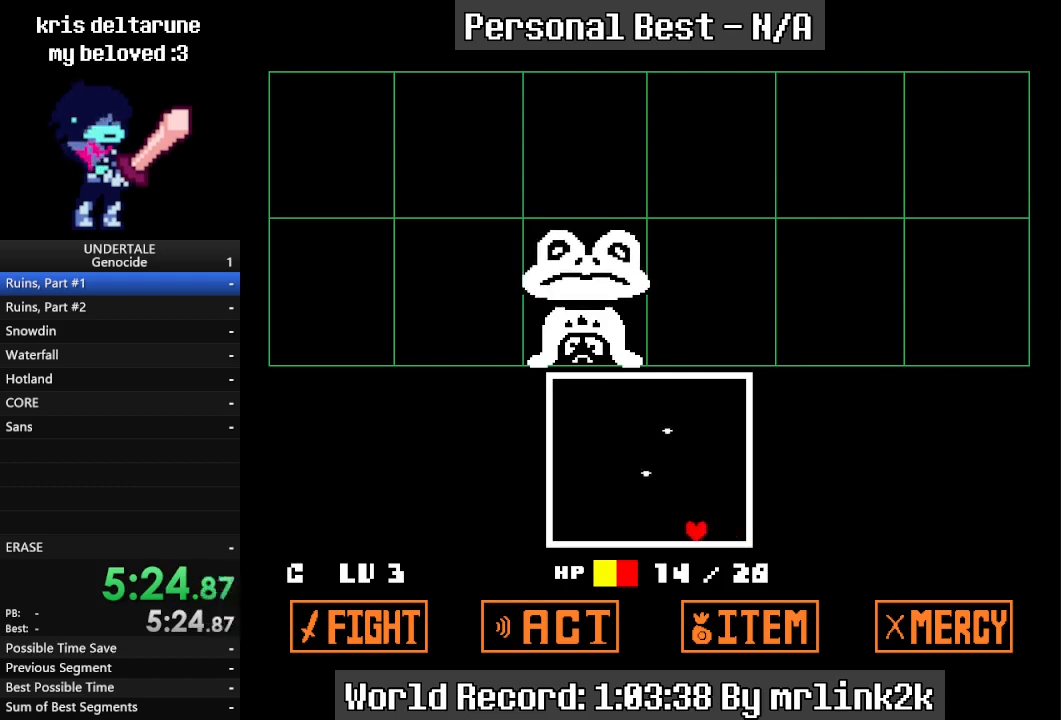
{"keys": ["left"], "events": []}
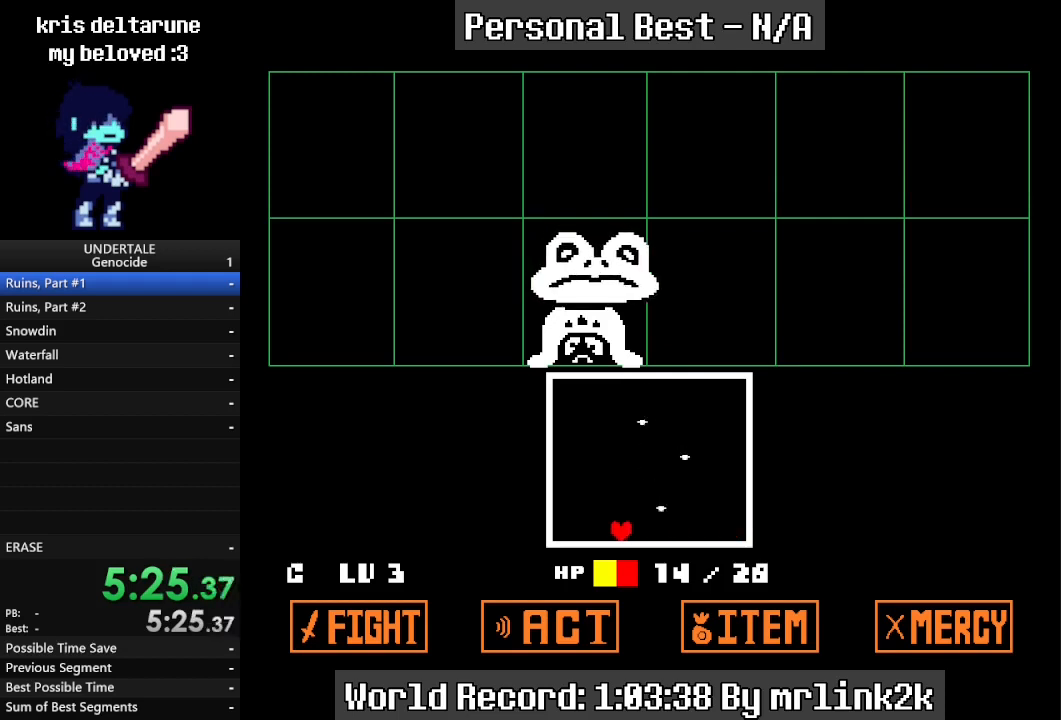
{"keys": ["right"], "events": [[67, "left", "up"], [367, "right", "down"]]}
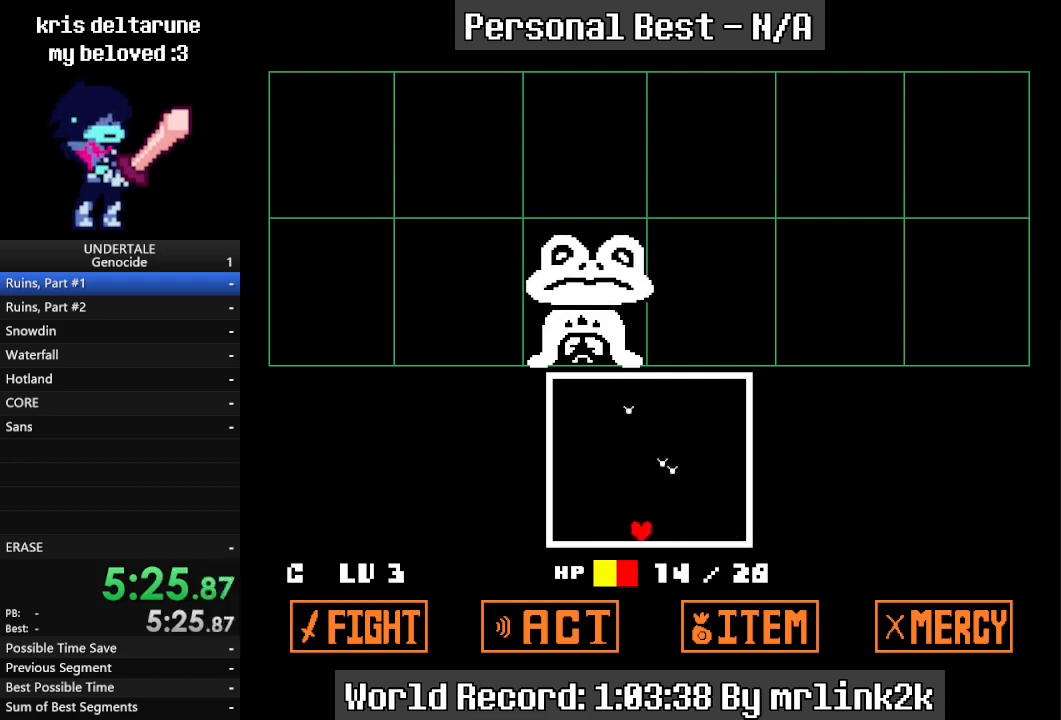
{"keys": [], "events": [[433, "right", "up"]]}
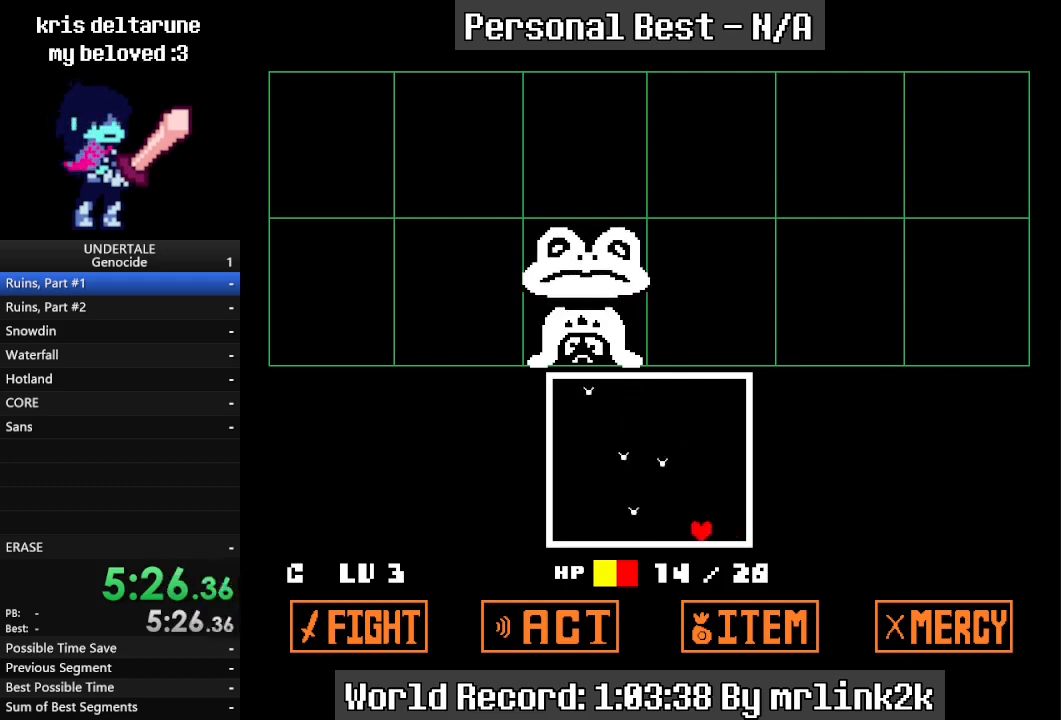
{"keys": [], "events": [[267, "left", "down"], [500, "left", "up"]]}
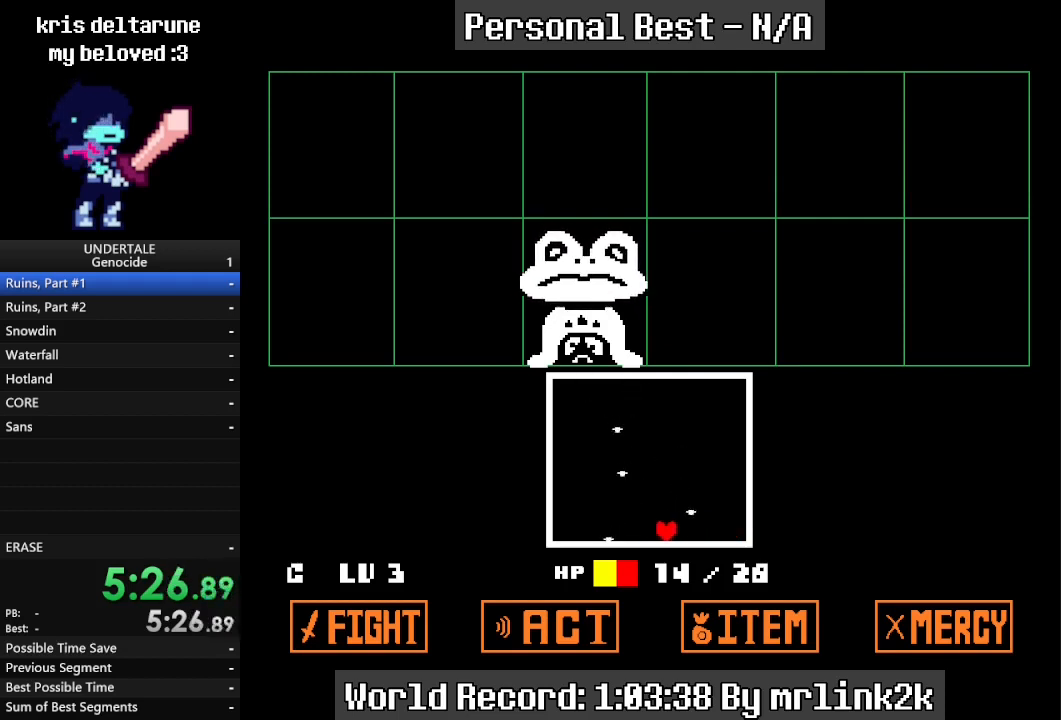
{"keys": [], "events": []}
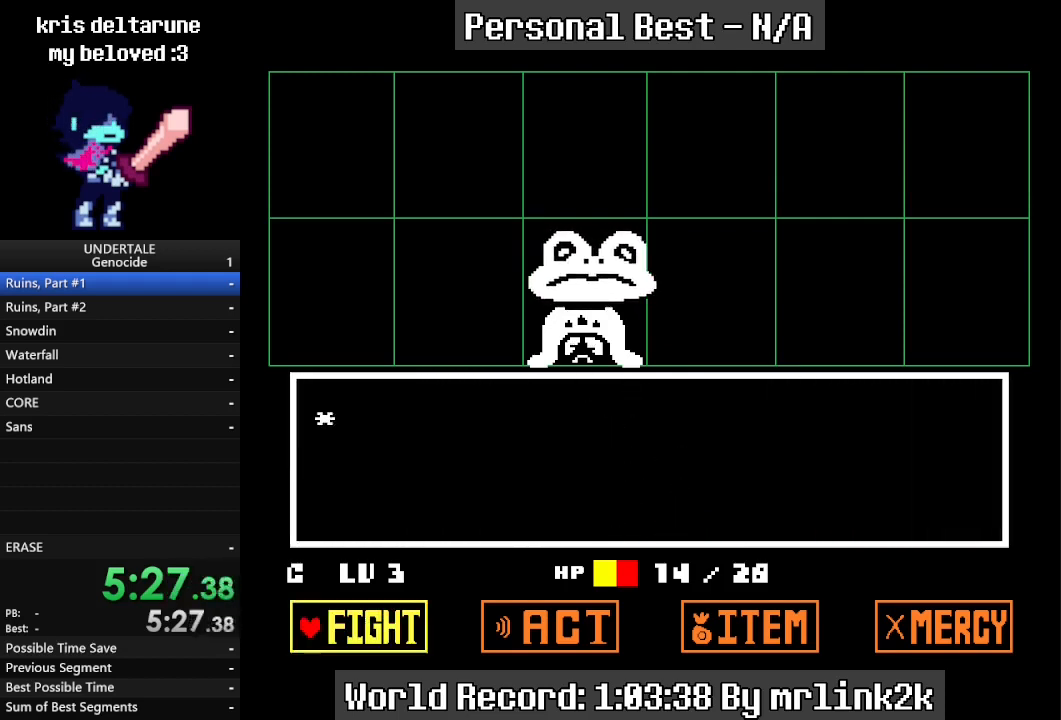
{"keys": [], "events": [[100, "return", "down"], [133, "return", "up"], [200, "return", "down"], [300, "return", "up"]]}
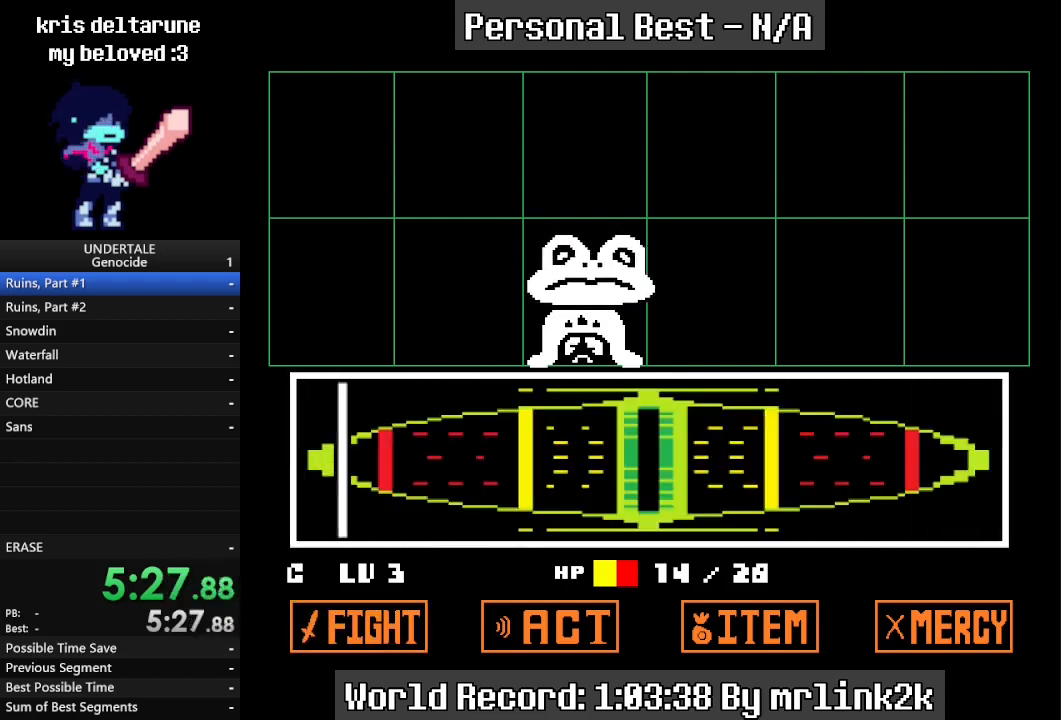
{"keys": ["return"], "events": [[500, "return", "down"]]}
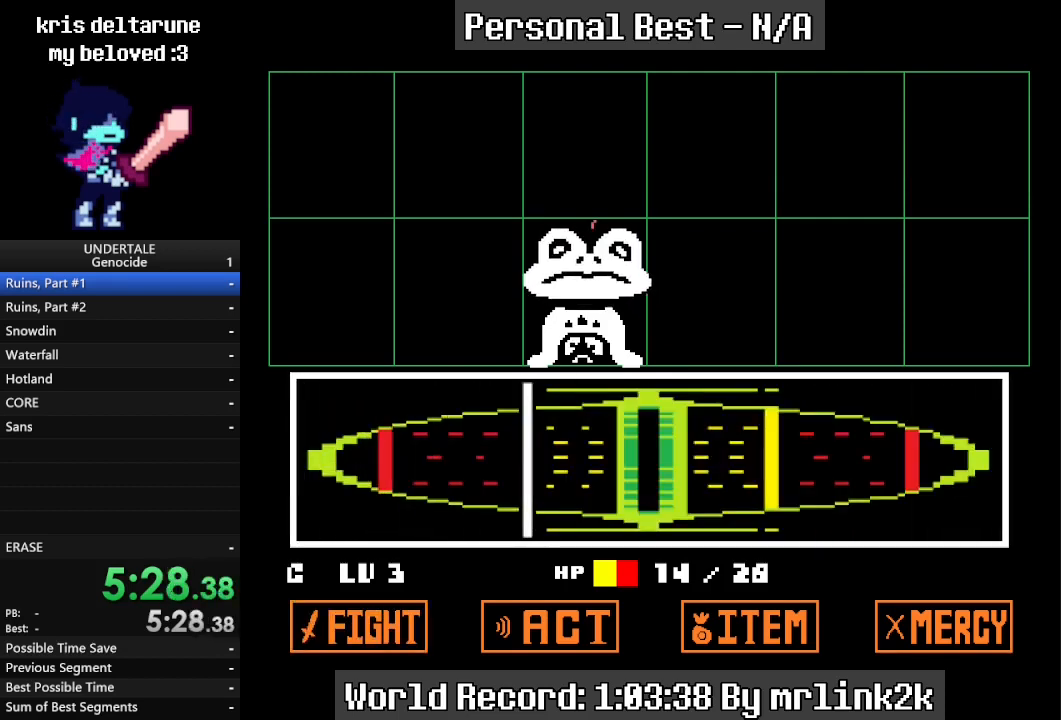
{"keys": ["return", "right"], "events": [[133, "return", "up"], [267, "return", "down"], [367, "right", "down"]]}
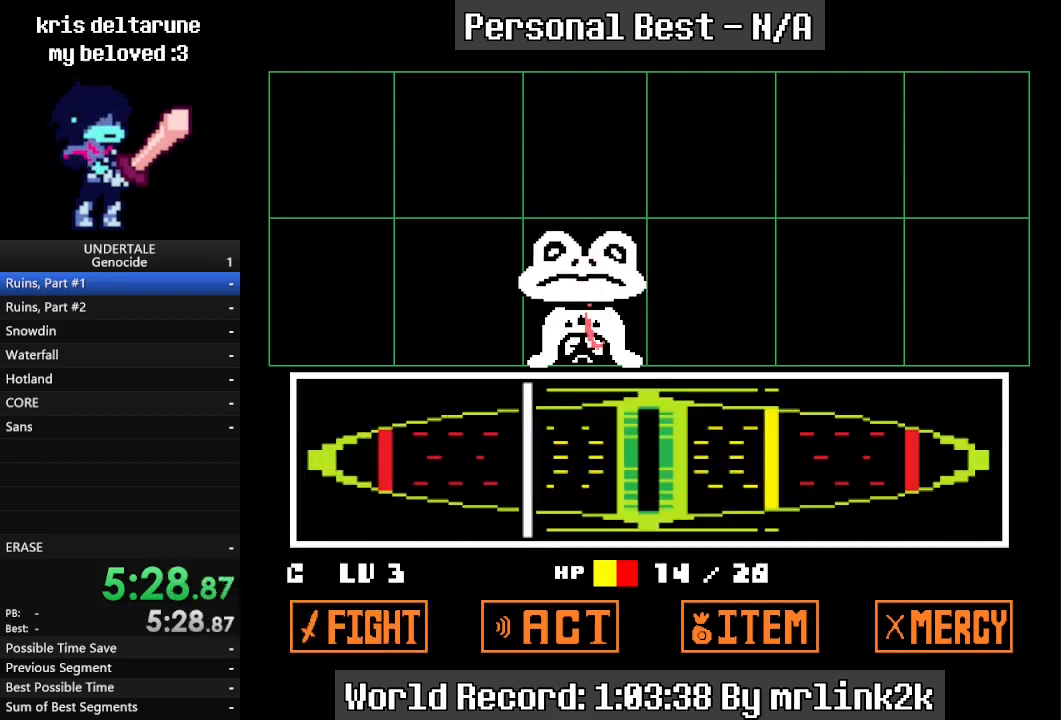
{"keys": ["return", "right"], "events": []}
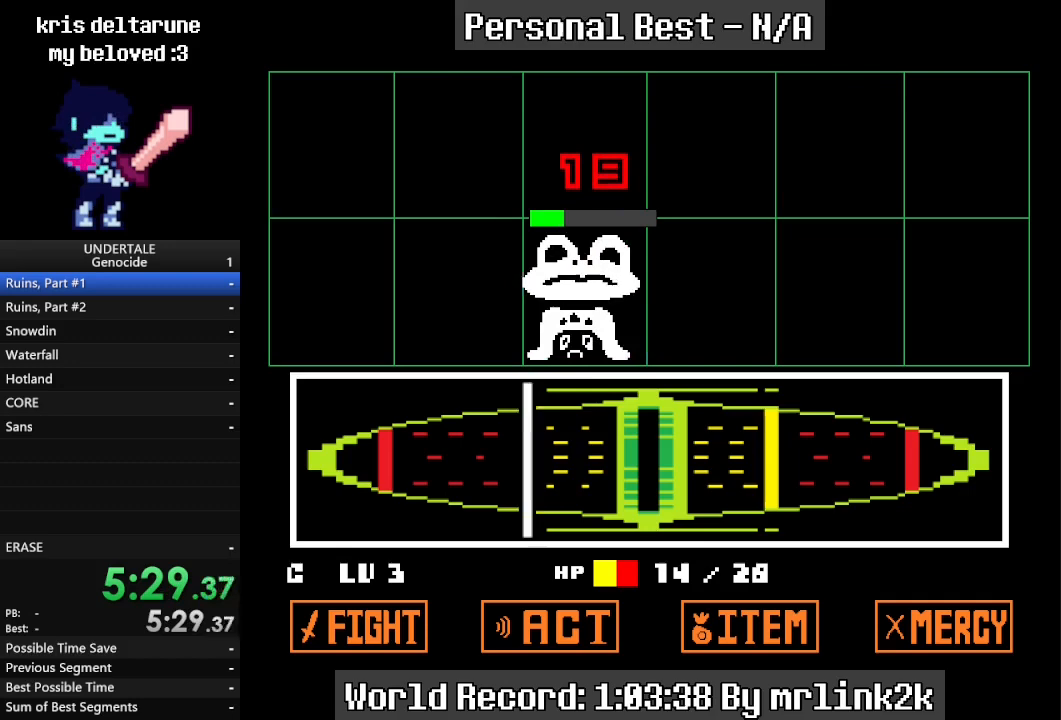
{"keys": ["return", "right"], "events": []}
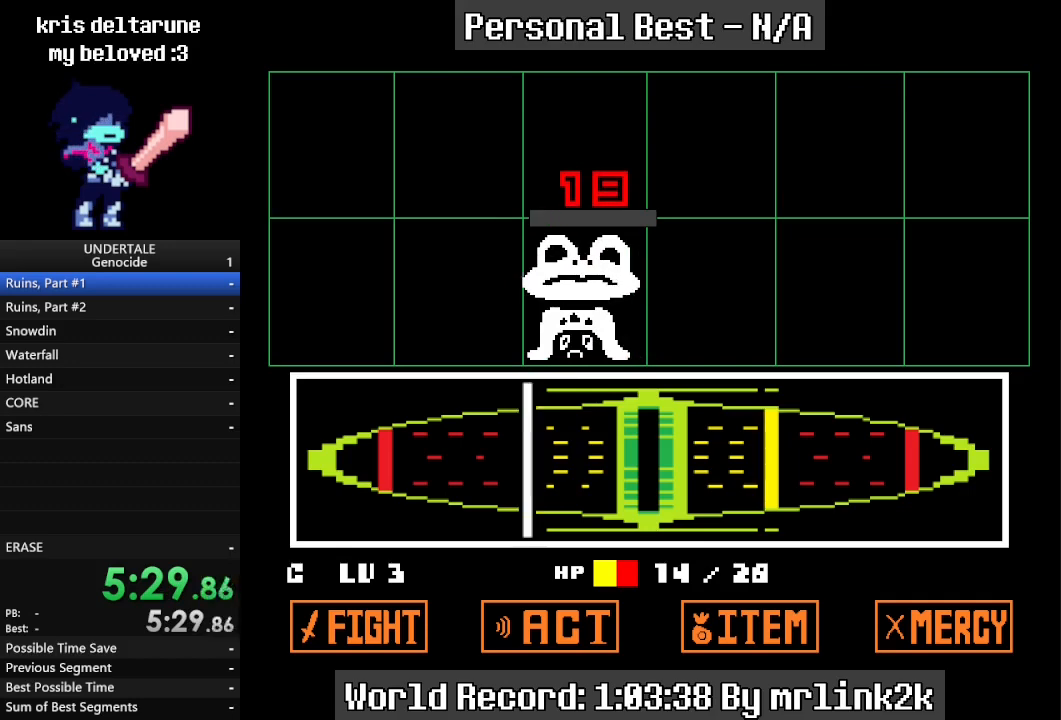
{"keys": ["return", "right"], "events": []}
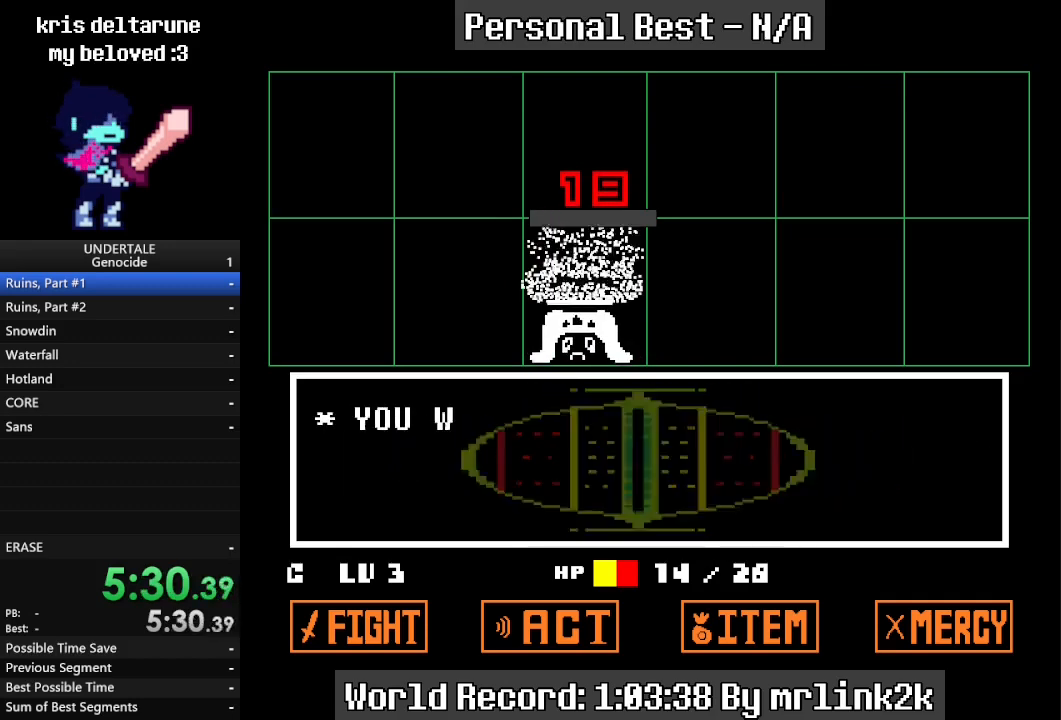
{"keys": ["return", "right"], "events": []}
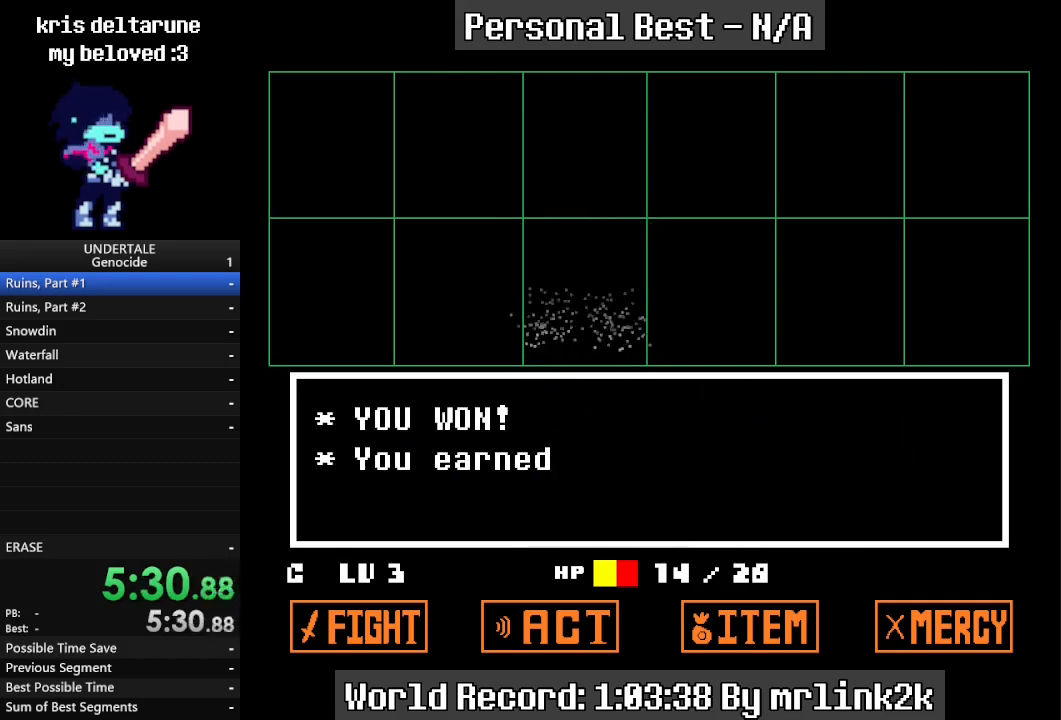
{"keys": ["return", "right"], "events": []}
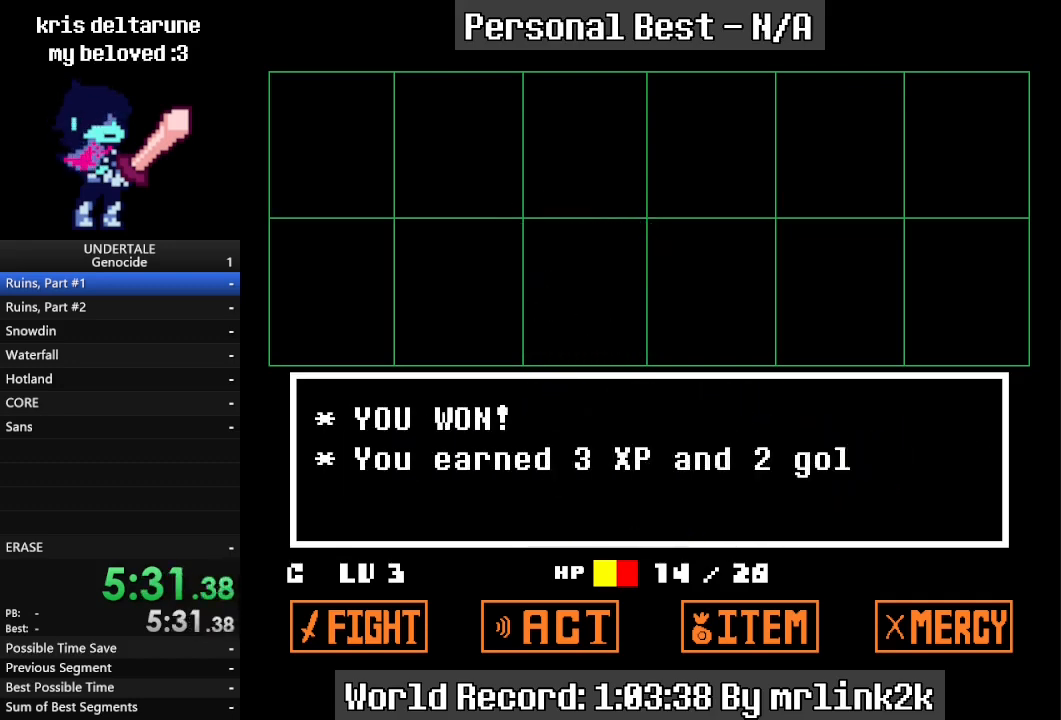
{"keys": ["num1", "return", "right"], "events": [[467, "num1", "down"]]}
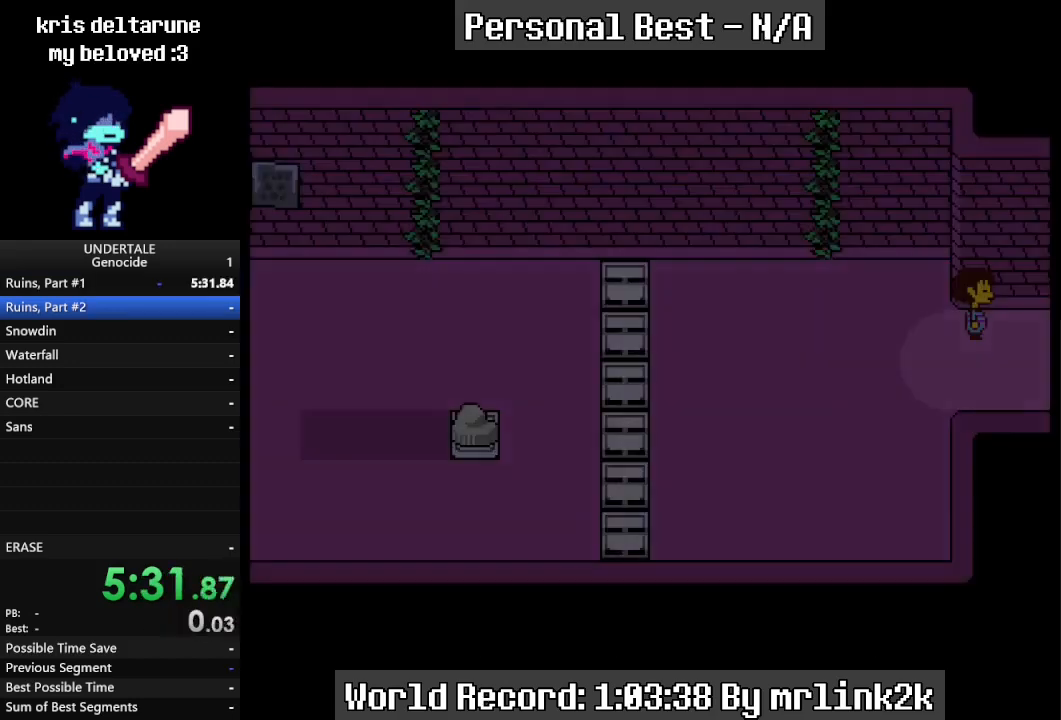
{"keys": ["return", "right"], "events": [[100, "num1", "up"]]}